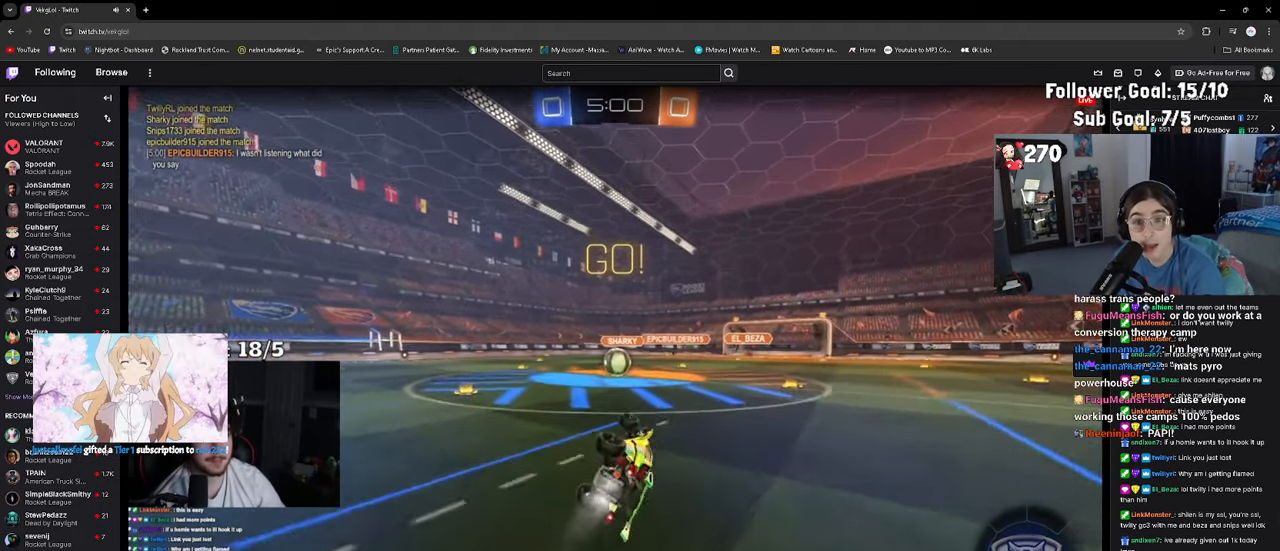
Gameplay with a controller (PlayStation layout); each line is a JSON object with the inputs held at the frame after it (dt_ms = milliseconds from this image to that frame). "events" lists button and stick changes between this image and that frame as [ms after this image, input, new state], when the widget could be followed in between. Not read: CROSS.
{"dt_ms": 500, "buttons": ["R2"], "left_stick": "center", "right_stick": "center", "events": [[66, "SQUARE", "up"], [133, "SQUARE", "down"], [200, "left_stick", "center"], [216, "SQUARE", "up"], [350, "left_stick", "left"], [450, "left_stick", "center"]]}
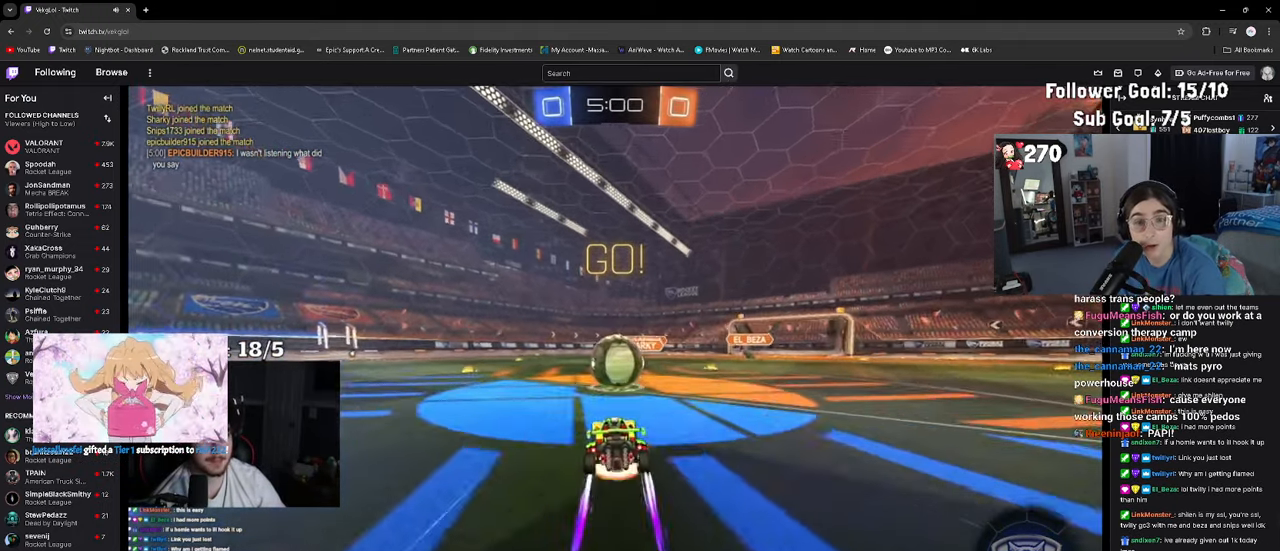
{"dt_ms": 500, "buttons": ["R2"], "left_stick": "down", "right_stick": "center", "events": [[33, "left_stick", "right"], [166, "R2", "up"], [166, "left_stick", "up"], [250, "R2", "down"], [333, "left_stick", "down-right"], [500, "left_stick", "down"]]}
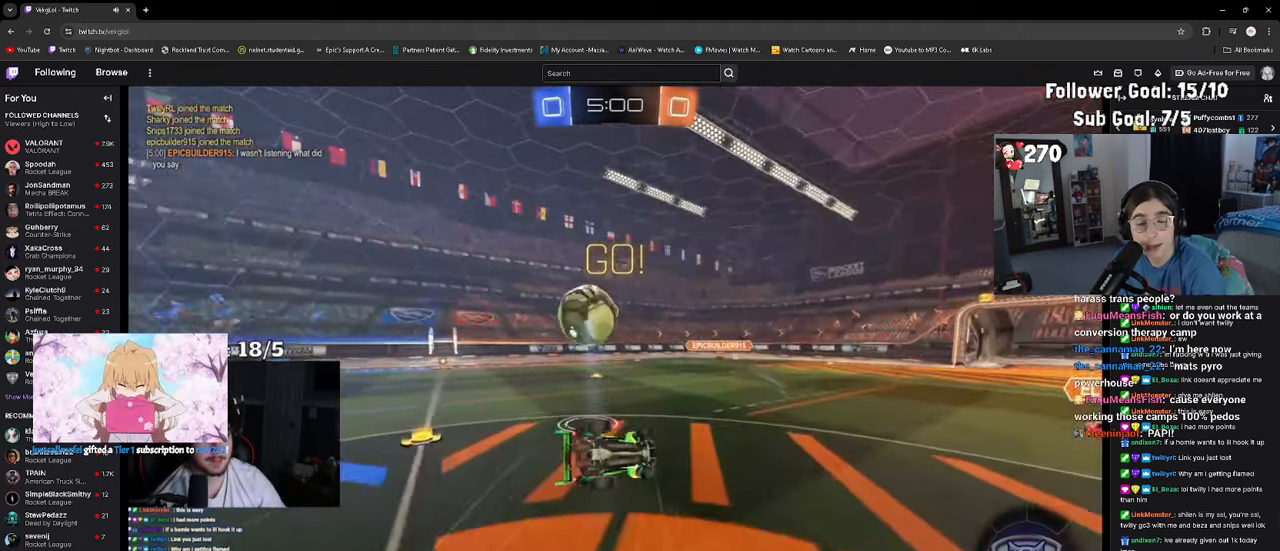
{"dt_ms": 1000, "buttons": ["R2"], "left_stick": "left", "right_stick": "center"}
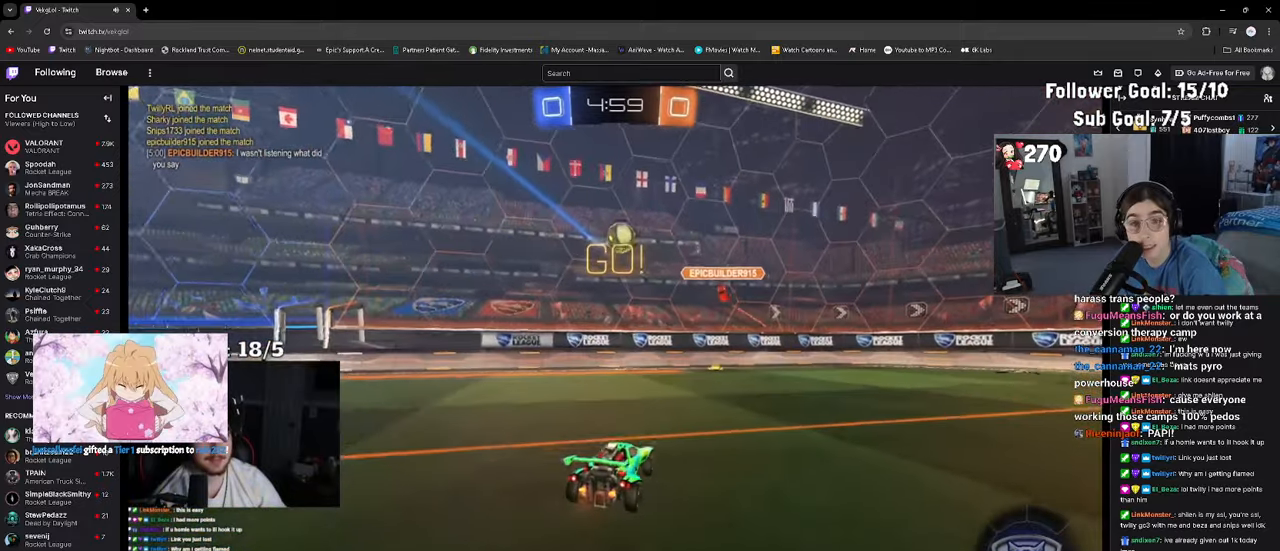
{"dt_ms": 500, "buttons": ["R2"], "left_stick": "left", "right_stick": "center", "events": [[300, "TRIANGLE", "down"], [417, "TRIANGLE", "up"]]}
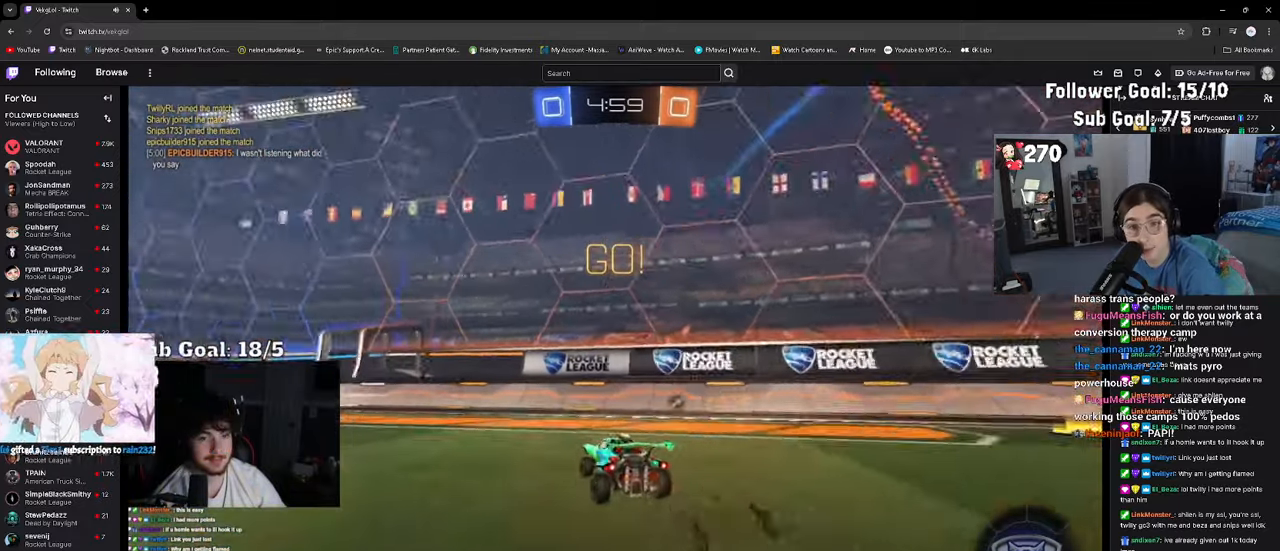
{"dt_ms": 500, "buttons": ["R2"], "left_stick": "left", "right_stick": "center"}
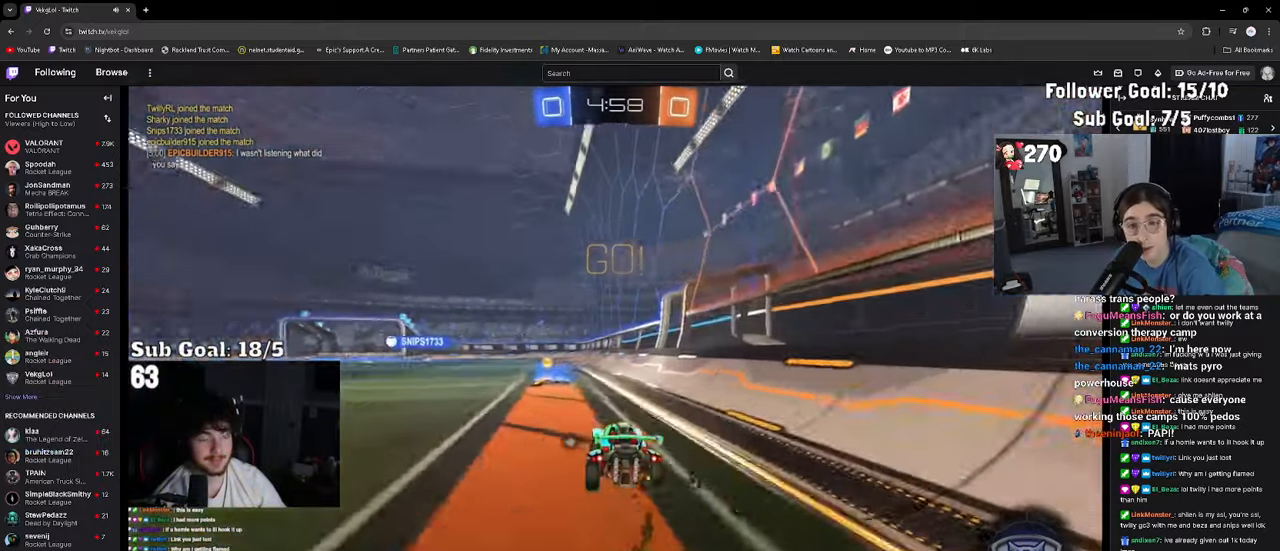
{"dt_ms": 500, "buttons": ["R2"], "left_stick": "center", "right_stick": "center", "events": [[100, "R2", "up"], [150, "left_stick", "center"], [183, "R2", "down"], [400, "R2", "up"], [450, "R2", "down"]]}
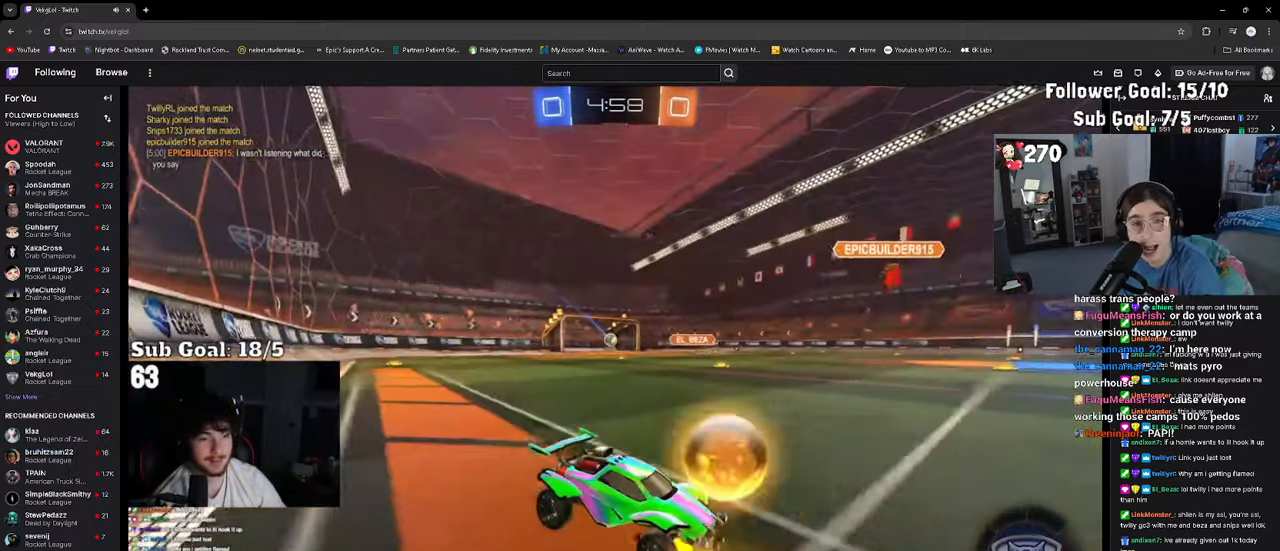
{"dt_ms": 500, "buttons": ["R2"], "left_stick": "right", "right_stick": "center"}
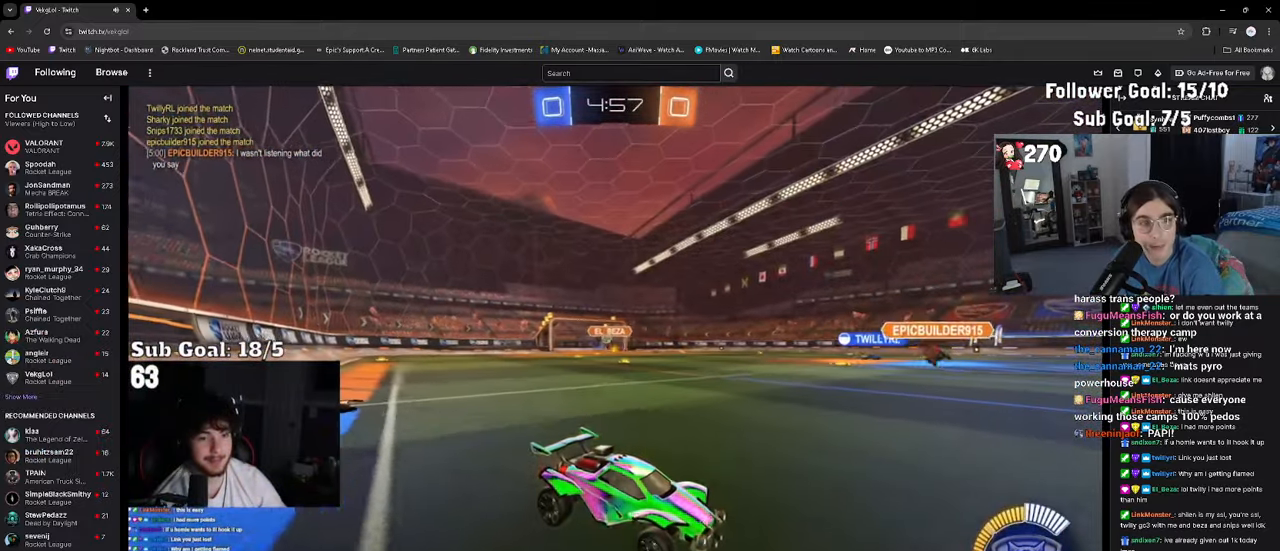
{"dt_ms": 500, "buttons": ["CIRCLE", "R2"], "left_stick": "right", "right_stick": "center", "events": [[117, "CIRCLE", "down"]]}
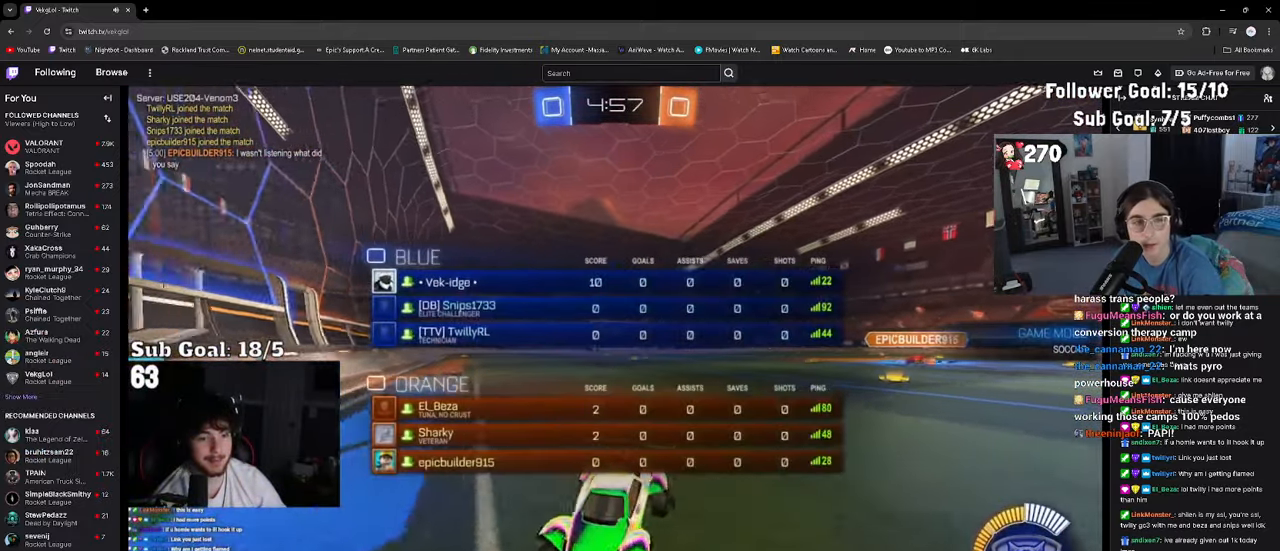
{"dt_ms": 500, "buttons": ["CIRCLE", "R2"], "left_stick": "right", "right_stick": "center", "events": [[183, "CIRCLE", "up"], [283, "CIRCLE", "down"]]}
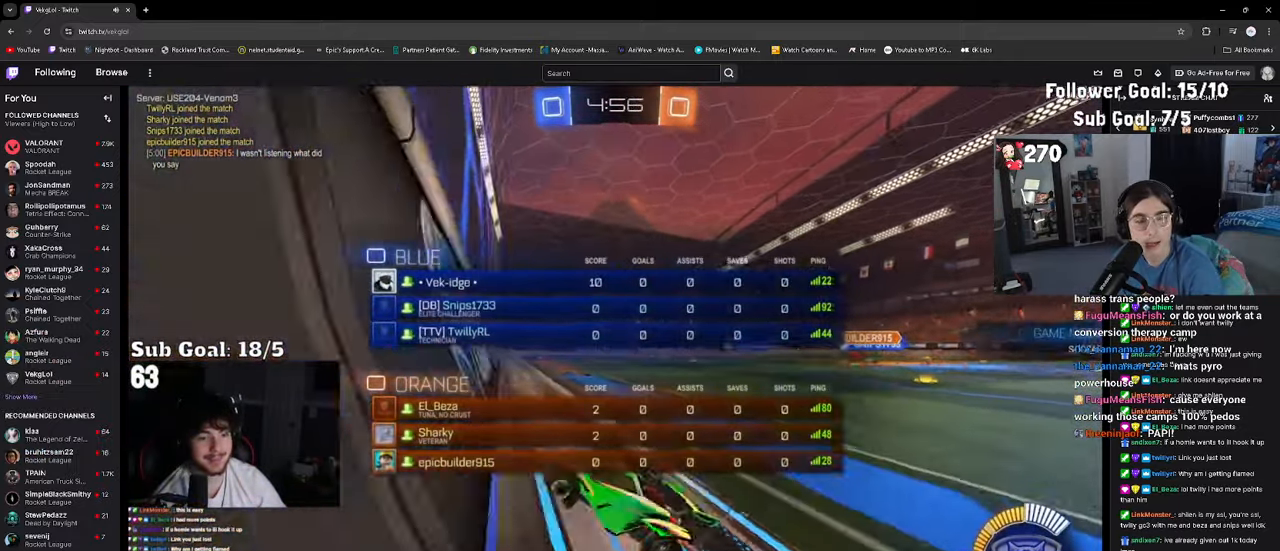
{"dt_ms": 500, "buttons": ["R2"], "left_stick": "right", "right_stick": "center", "events": [[250, "CIRCLE", "up"], [350, "SQUARE", "down"], [483, "SQUARE", "up"]]}
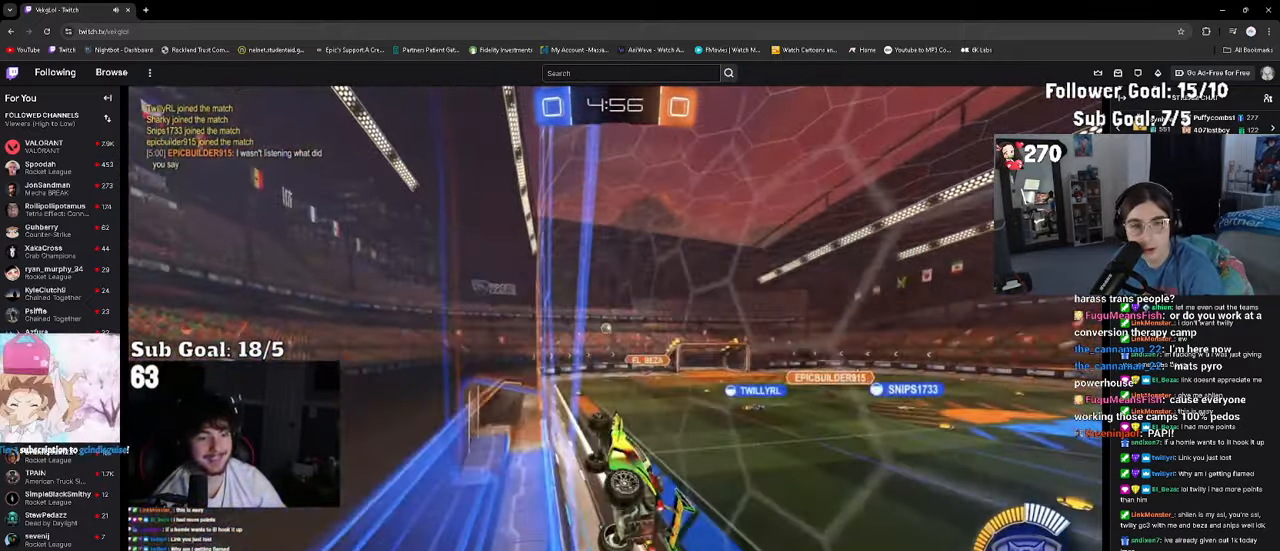
{"dt_ms": 500, "buttons": ["CIRCLE", "R2"], "left_stick": "right", "right_stick": "center", "events": [[350, "CIRCLE", "down"]]}